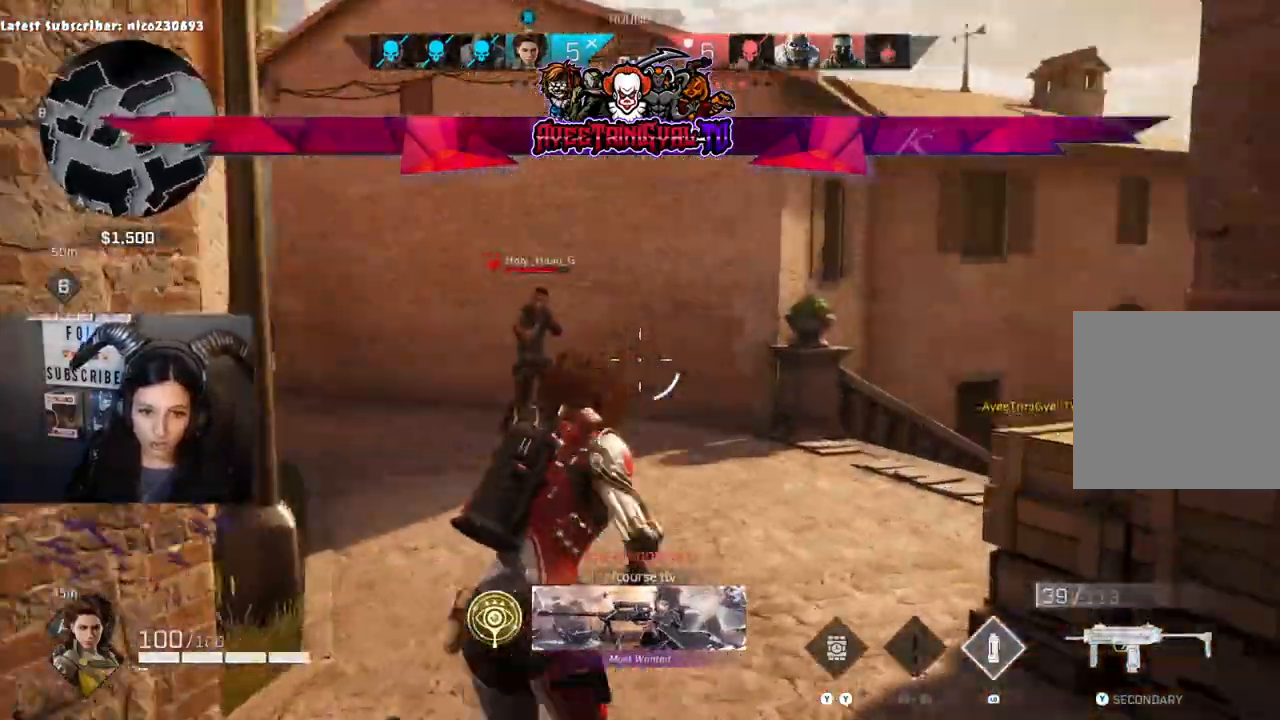
Gameplay with a controller (Xbox layout); each line is a JSON object with the inputs held at the frame after it (dt_ms = milliseconds from this image to that frame). "events" lists button and stick changes between this image and that frame as [ms after this image, input, new state], when the widget could be followed in between.
{"dt_ms": 500, "buttons": ["R2"], "left_stick": "left", "right_stick": "center", "events": [[267, "right_stick", "up-right"], [367, "right_stick", "right"], [467, "left_stick", "left"], [500, "right_stick", "center"]]}
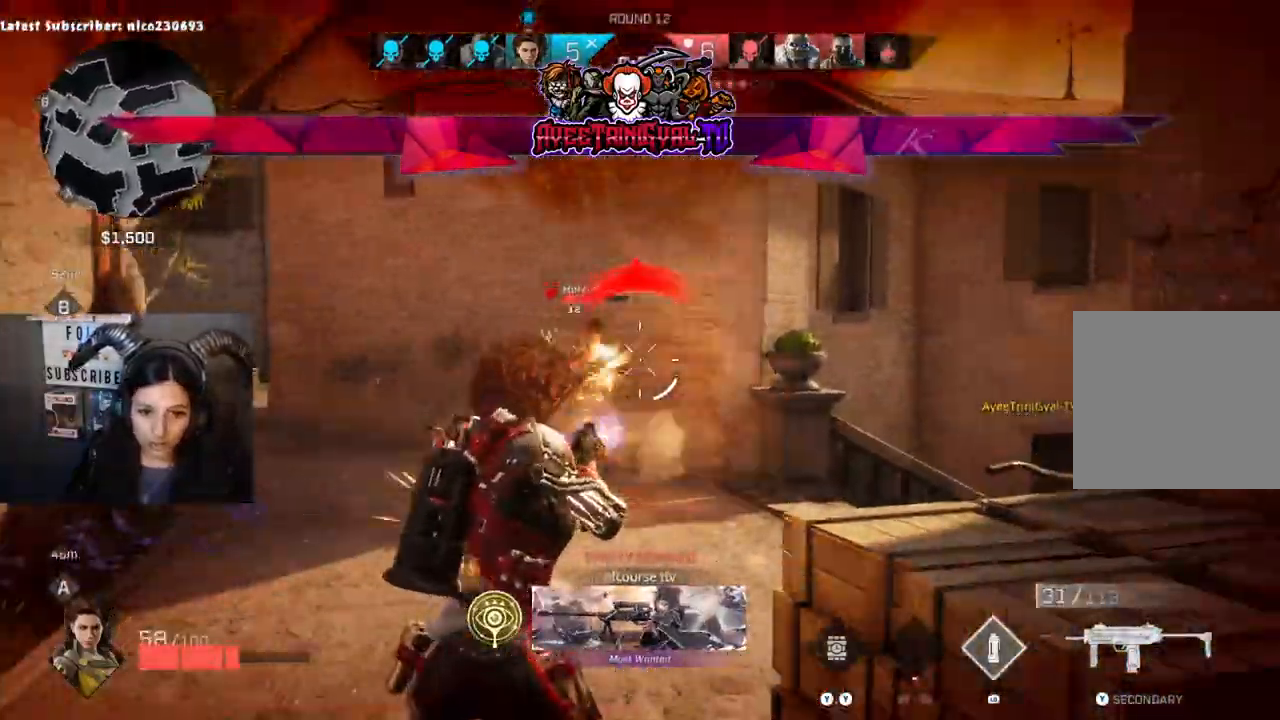
{"dt_ms": 500, "buttons": ["R2"], "left_stick": "left", "right_stick": "left", "events": [[33, "right_stick", "left"], [100, "right_stick", "center"], [267, "right_stick", "right"], [367, "right_stick", "center"], [433, "right_stick", "left"]]}
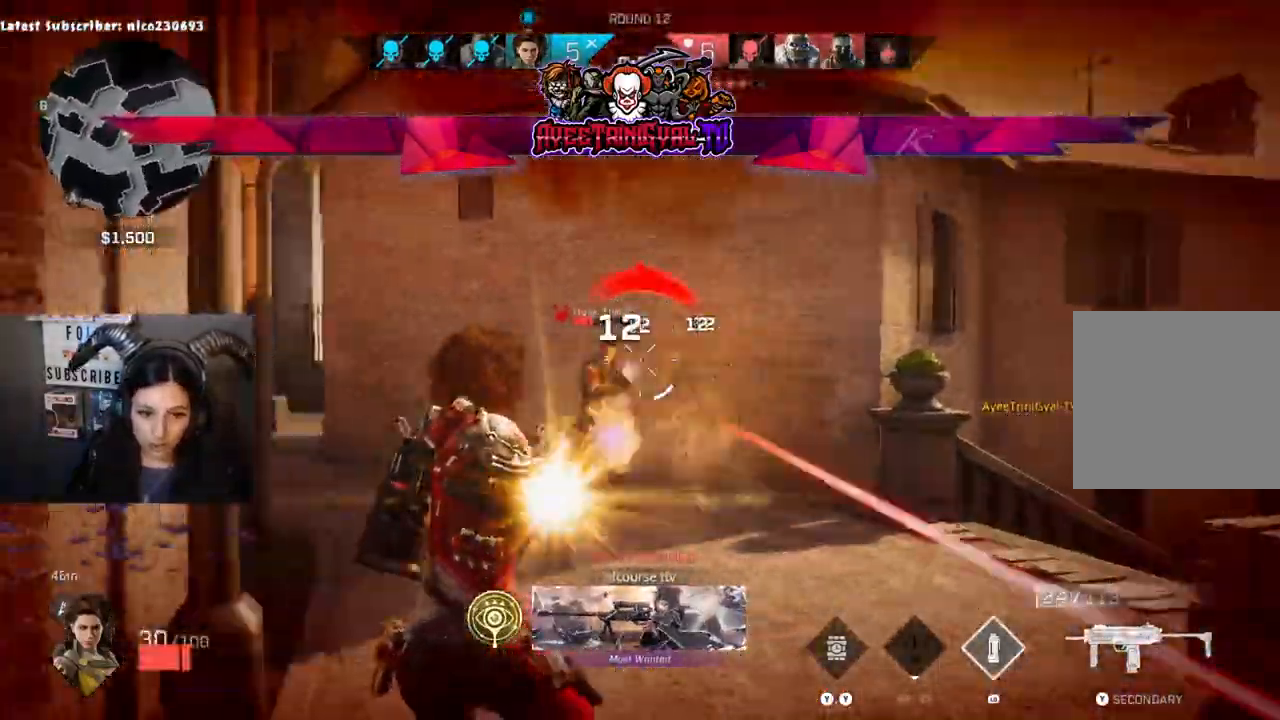
{"dt_ms": 1000, "buttons": [], "left_stick": "up", "right_stick": "center"}
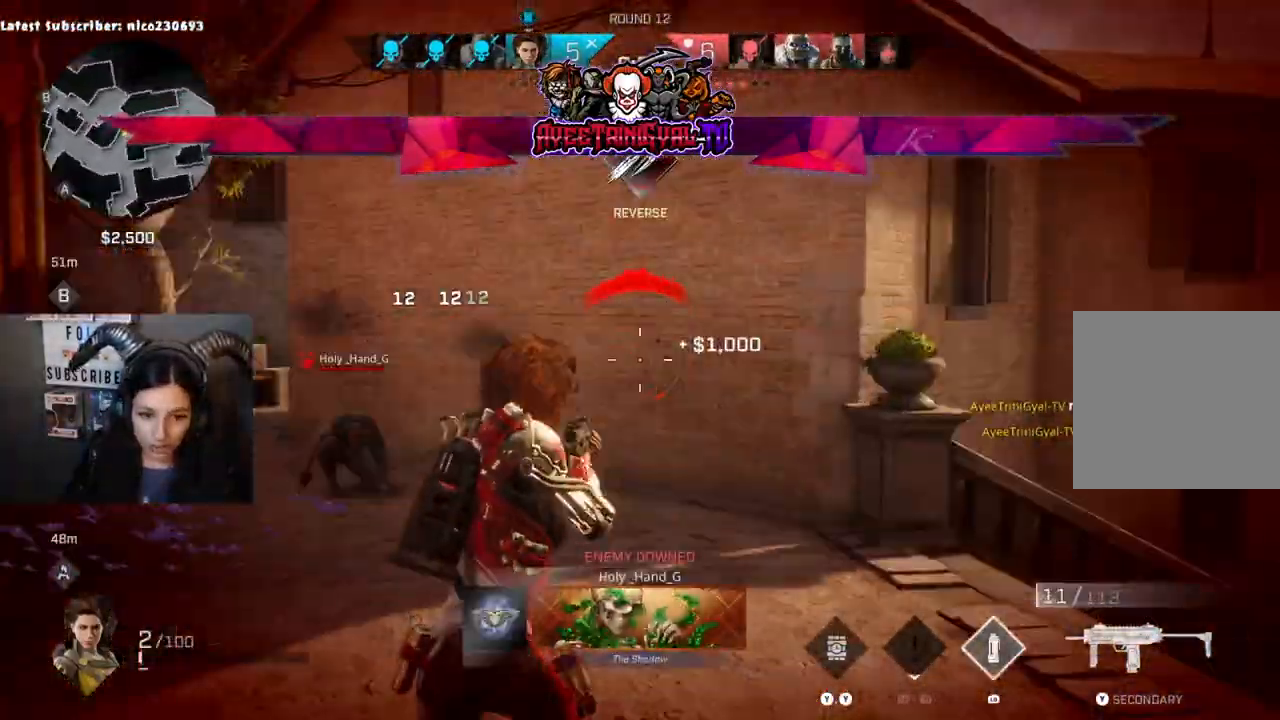
{"dt_ms": 500, "buttons": [], "left_stick": "up-right", "right_stick": "right", "events": [[33, "X", "down"], [100, "X", "up"], [200, "left_stick", "up-right"], [333, "right_stick", "right"]]}
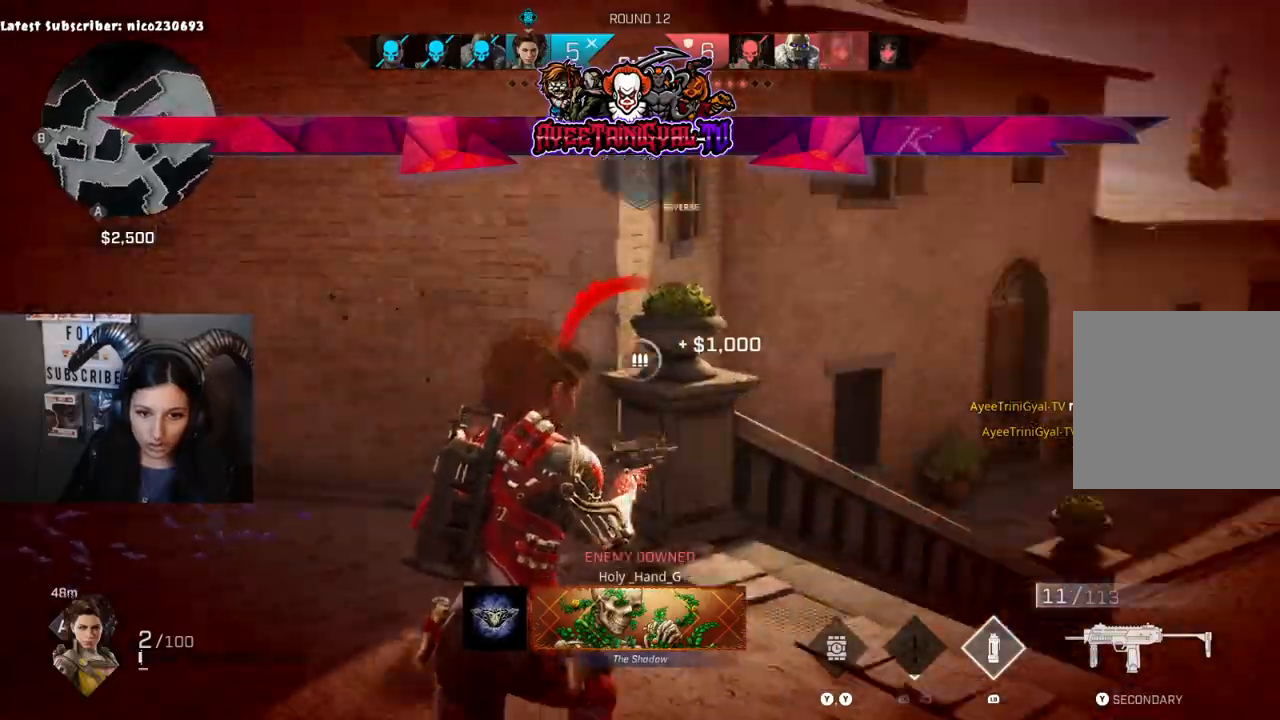
{"dt_ms": 500, "buttons": [], "left_stick": "up-right", "right_stick": "right", "events": [[300, "right_stick", "center"], [467, "right_stick", "right"]]}
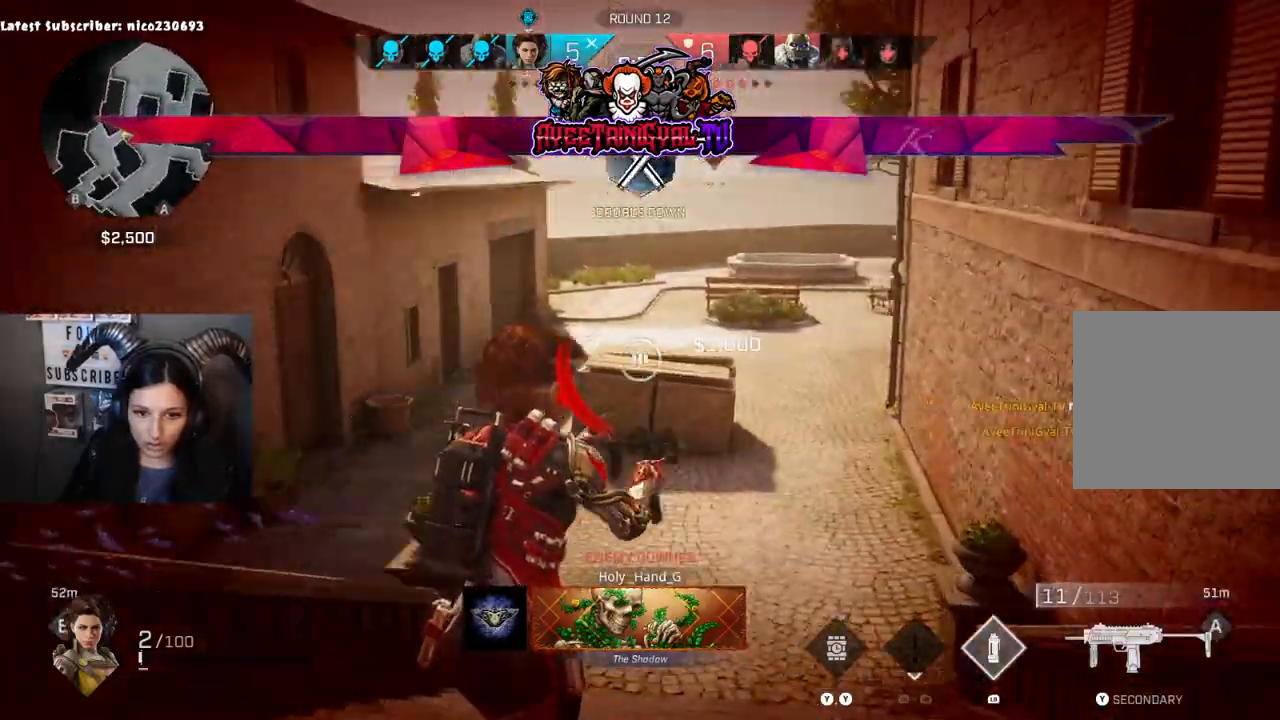
{"dt_ms": 500, "buttons": [], "left_stick": "up", "right_stick": "center", "events": [[67, "left_stick", "up"], [133, "right_stick", "center"]]}
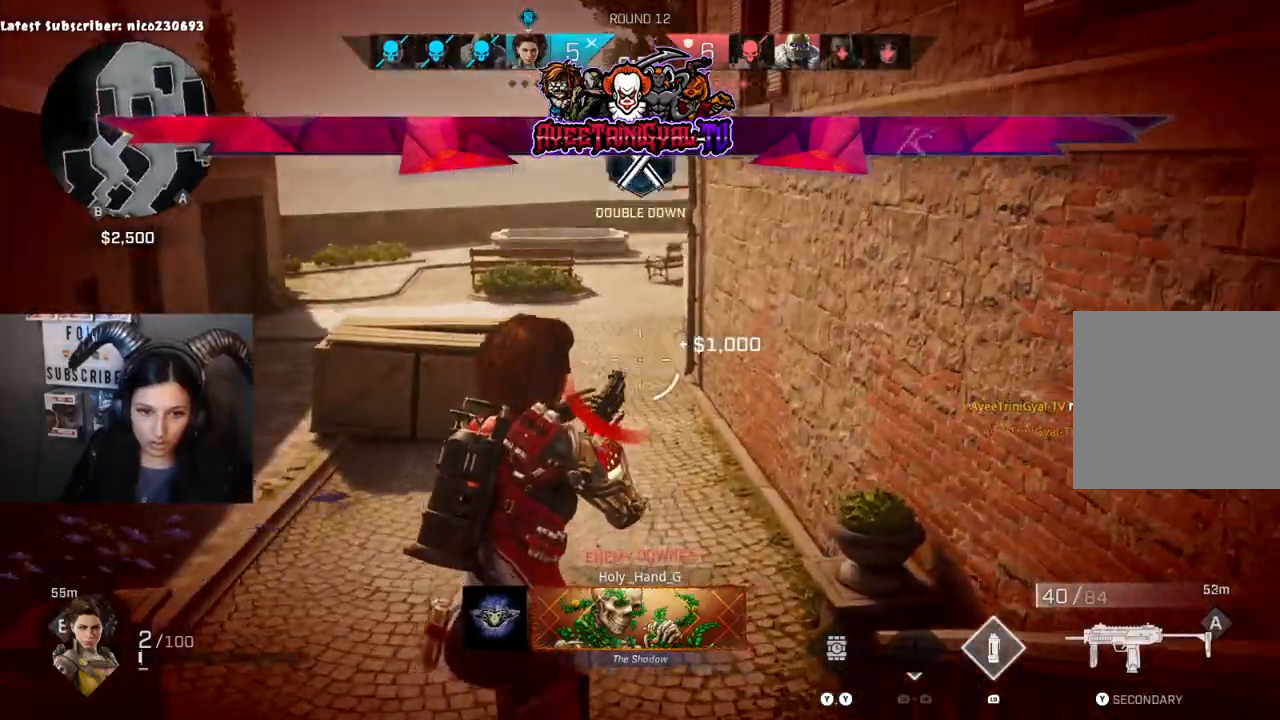
{"dt_ms": 500, "buttons": [], "left_stick": "up-left", "right_stick": "right", "events": [[67, "right_stick", "right"], [300, "left_stick", "up-left"]]}
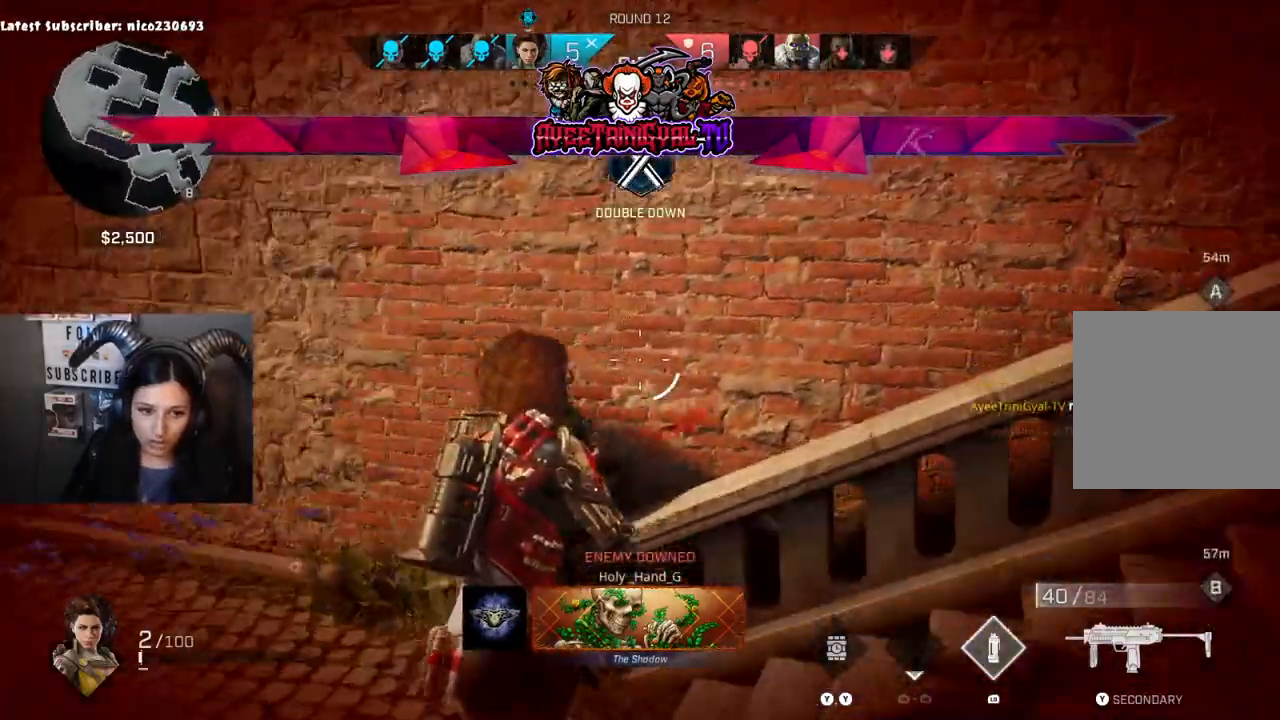
{"dt_ms": 500, "buttons": [], "left_stick": "left", "right_stick": "right", "events": [[133, "left_stick", "left"], [300, "right_stick", "up-right"], [500, "right_stick", "right"]]}
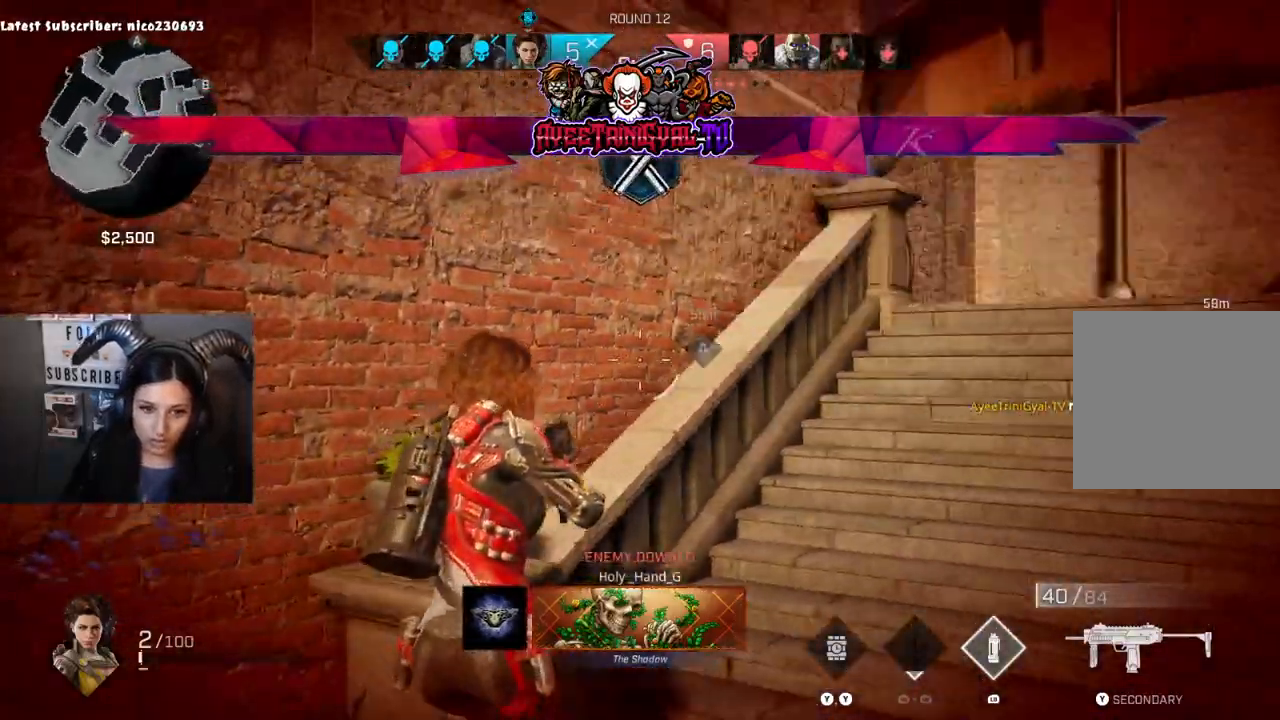
{"dt_ms": 500, "buttons": [], "left_stick": "down-left", "right_stick": "right", "events": [[267, "left_stick", "down-left"]]}
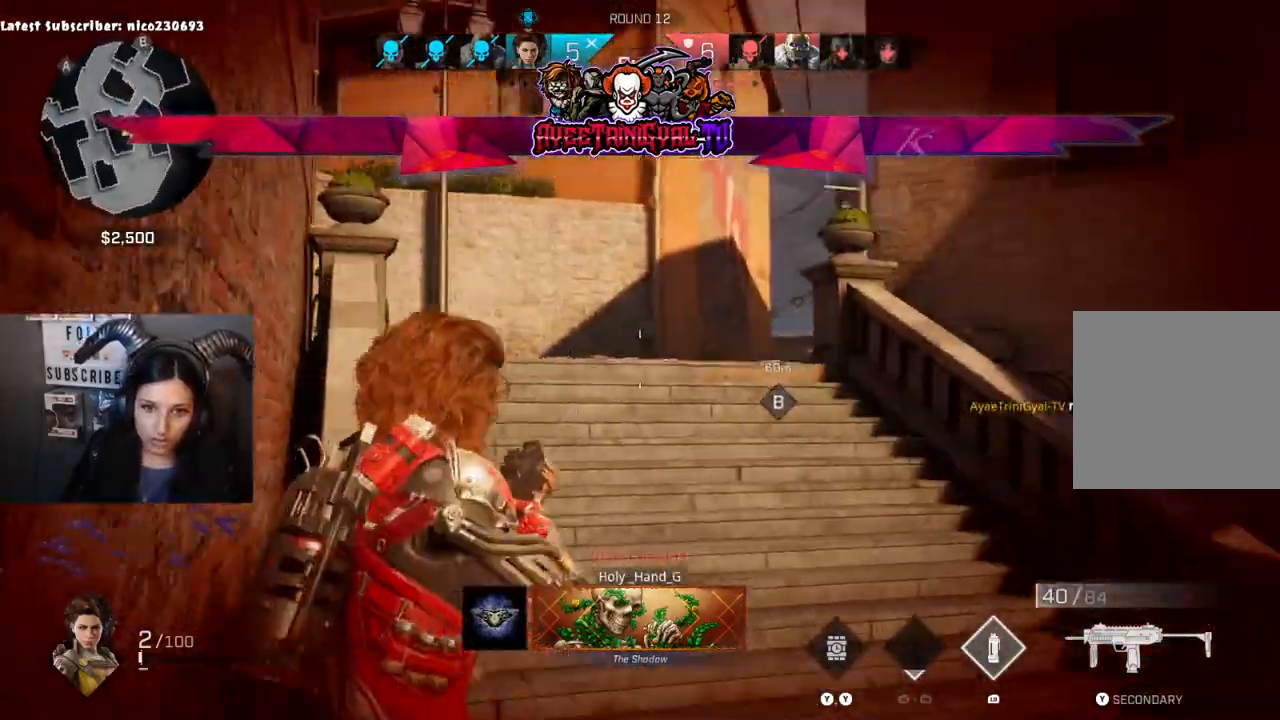
{"dt_ms": 500, "buttons": ["L3"], "left_stick": "up", "right_stick": "center", "events": [[33, "right_stick", "center"], [100, "left_stick", "center"], [100, "right_stick", "left"], [167, "left_stick", "up"], [233, "right_stick", "center"], [267, "left_stick", "up-right"], [300, "L3", "down"], [367, "left_stick", "up"]]}
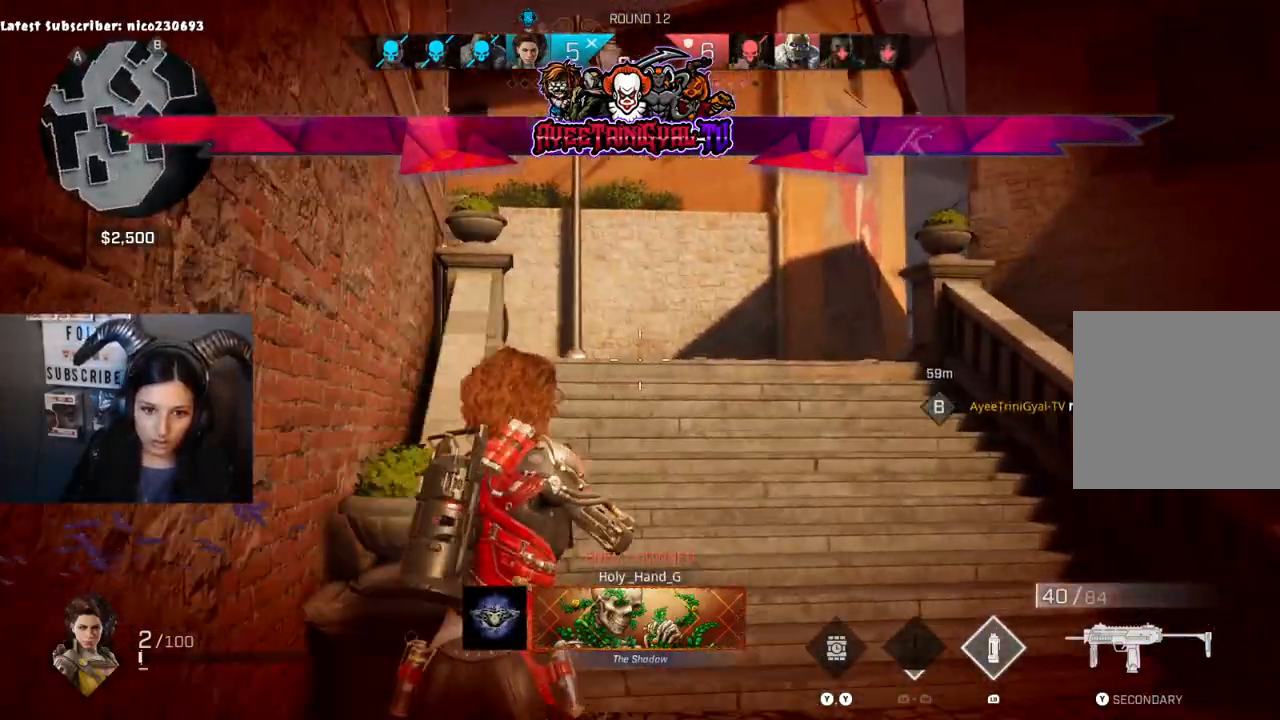
{"dt_ms": 500, "buttons": [], "left_stick": "up", "right_stick": "center", "events": [[33, "L3", "up"], [133, "right_stick", "right"], [433, "right_stick", "center"]]}
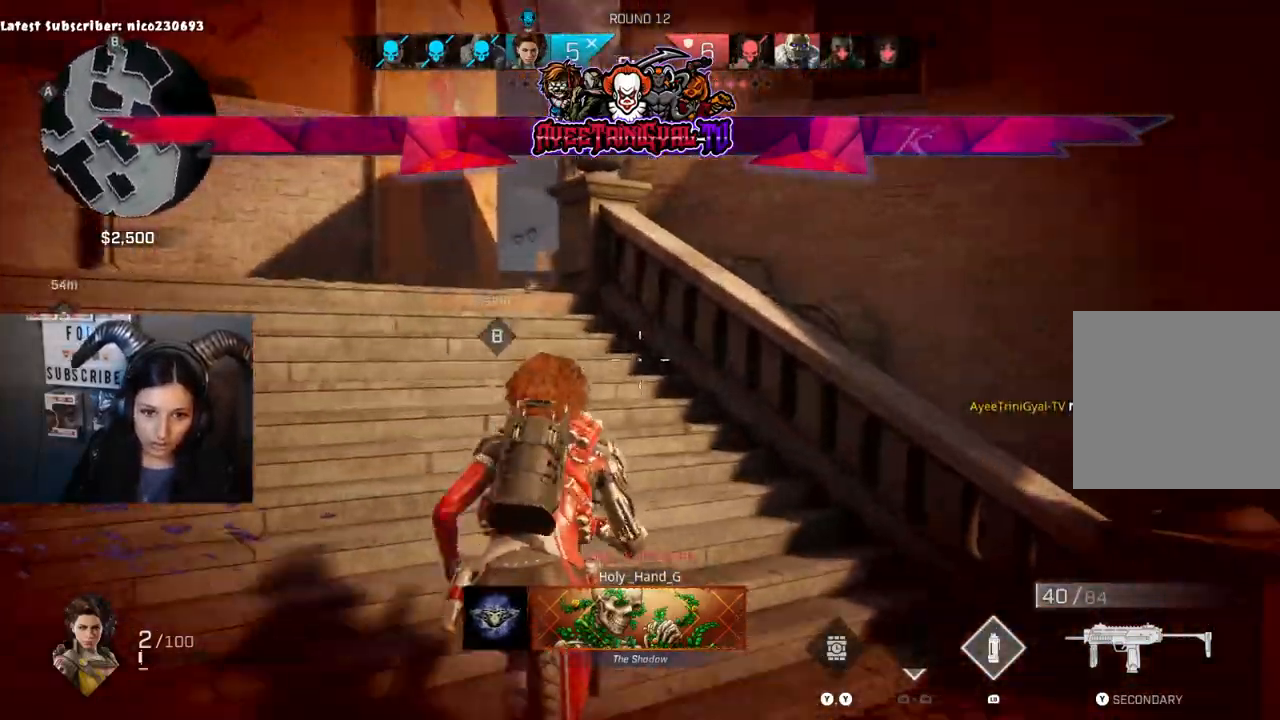
{"dt_ms": 500, "buttons": [], "left_stick": "up-left", "right_stick": "down-right", "events": [[200, "right_stick", "left"], [300, "left_stick", "up-left"], [367, "right_stick", "down-right"]]}
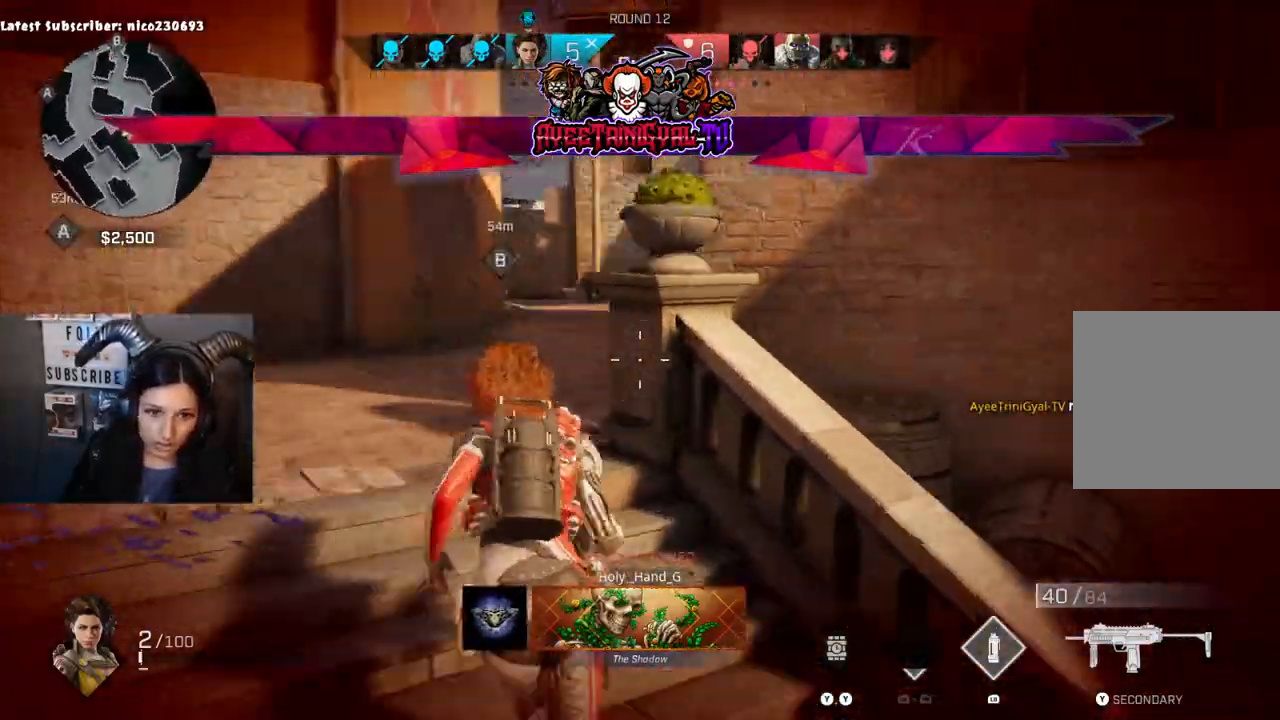
{"dt_ms": 500, "buttons": ["L2"], "left_stick": "up-left", "right_stick": "up-left", "events": [[133, "right_stick", "center"], [400, "L2", "down"], [433, "right_stick", "up-left"]]}
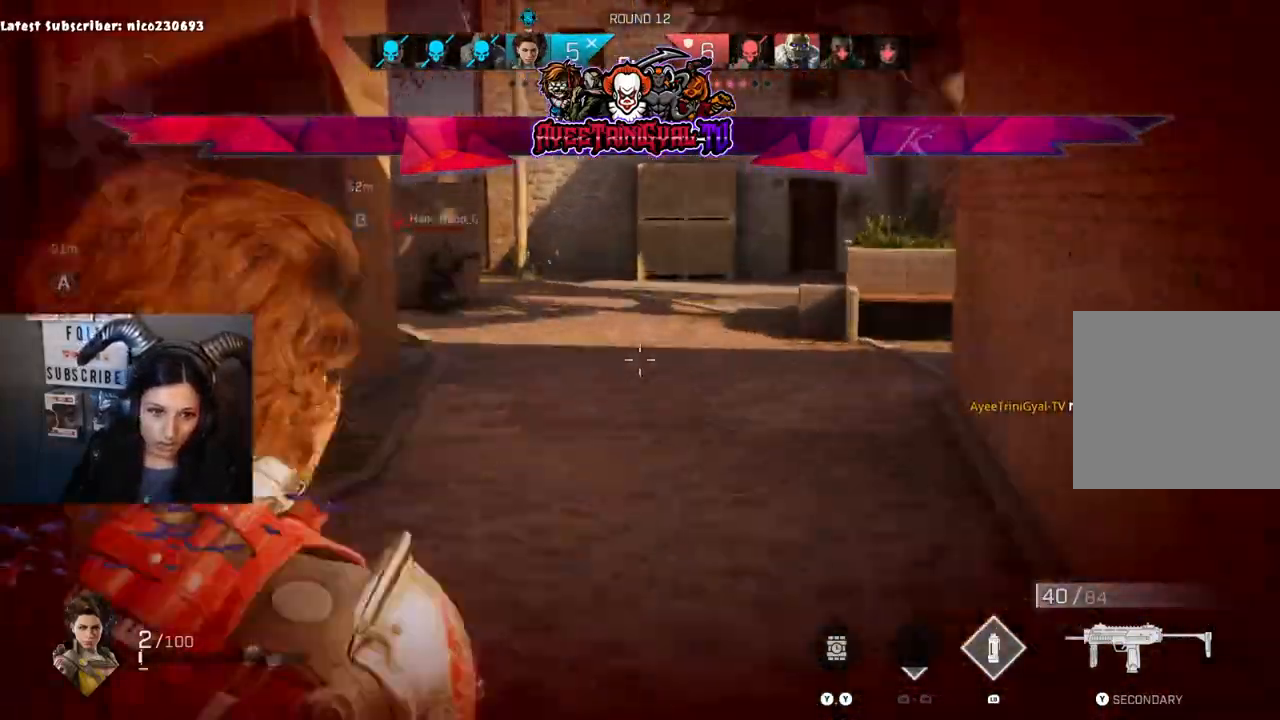
{"dt_ms": 500, "buttons": ["L2"], "left_stick": "up-right", "right_stick": "center", "events": [[33, "left_stick", "up"], [200, "left_stick", "up-right"], [500, "right_stick", "center"]]}
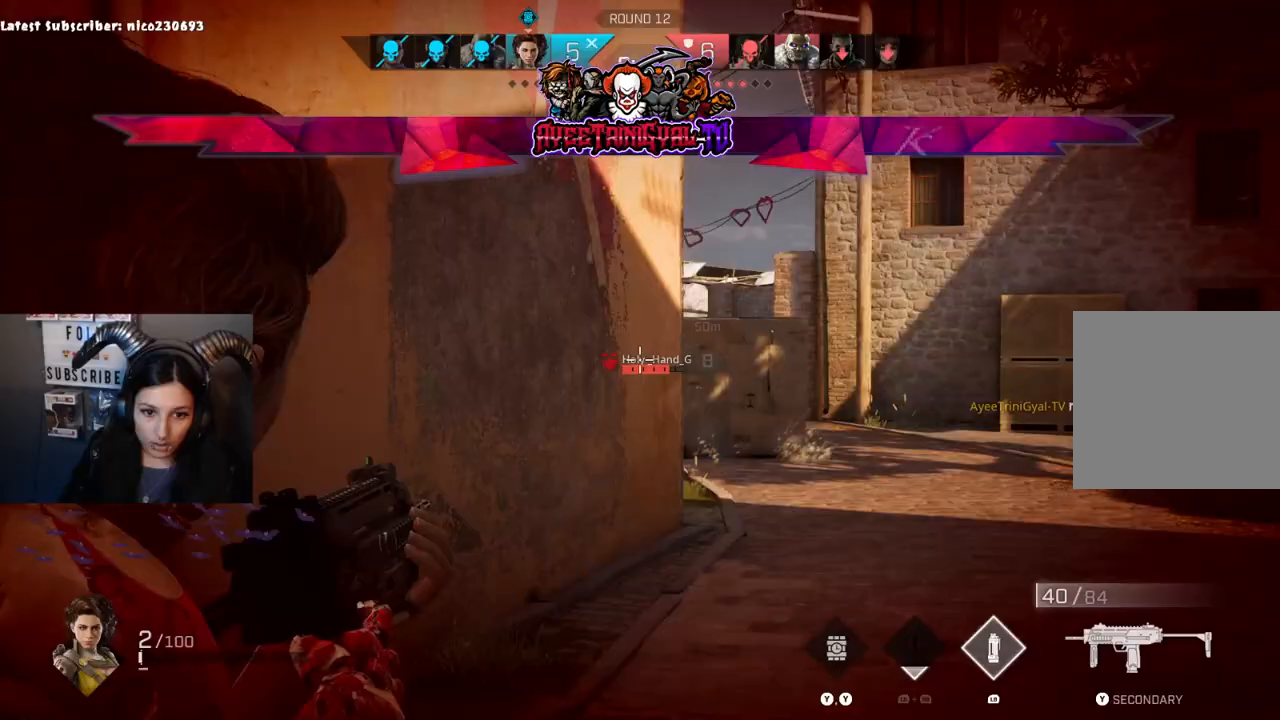
{"dt_ms": 500, "buttons": ["L3"], "left_stick": "up-right", "right_stick": "center", "events": [[67, "right_stick", "left"], [133, "right_stick", "down-left"], [233, "right_stick", "left"], [300, "L2", "up"], [367, "L3", "down"], [467, "right_stick", "center"]]}
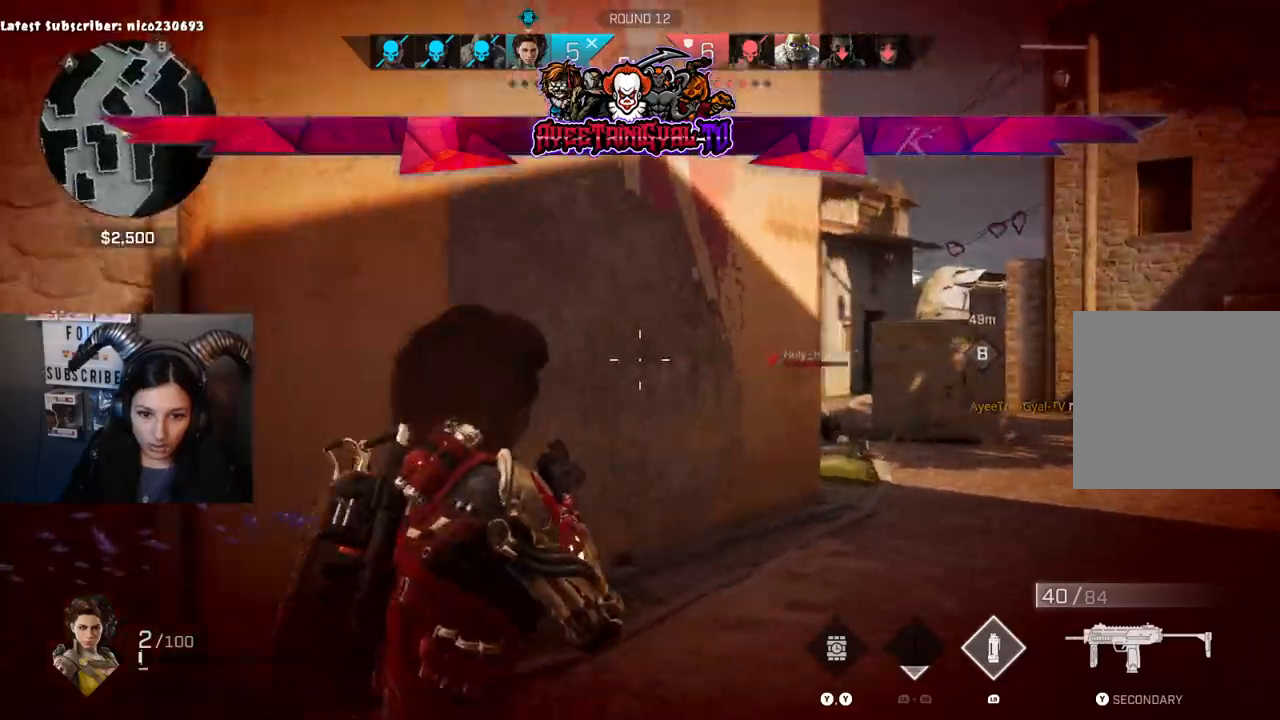
{"dt_ms": 500, "buttons": ["L2"], "left_stick": "up-right", "right_stick": "left", "events": [[33, "L3", "up"], [67, "right_stick", "down-right"], [267, "right_stick", "left"], [333, "L2", "down"]]}
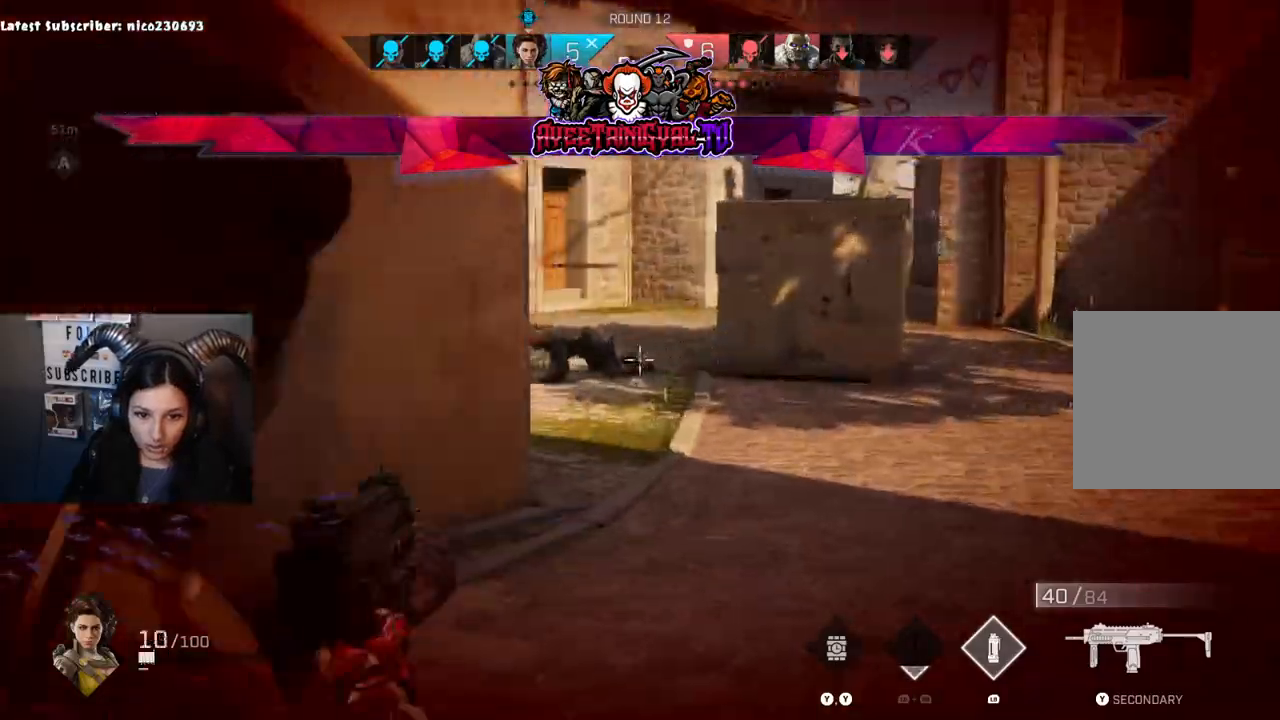
{"dt_ms": 500, "buttons": ["L2", "R2"], "left_stick": "up-right", "right_stick": "left", "events": [[167, "R2", "down"]]}
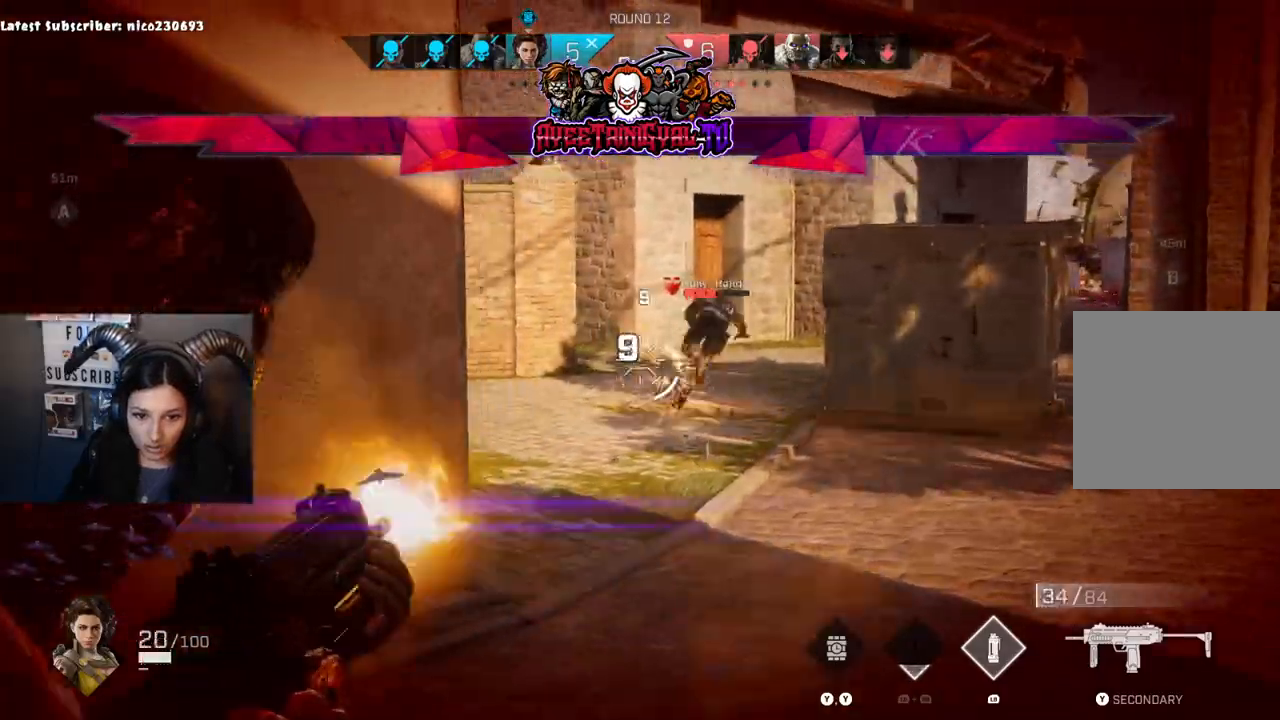
{"dt_ms": 500, "buttons": ["L2", "R2"], "left_stick": "up-left", "right_stick": "up-left", "events": [[133, "right_stick", "center"], [267, "right_stick", "down-right"], [367, "right_stick", "right"], [500, "left_stick", "up-left"], [500, "right_stick", "up-left"]]}
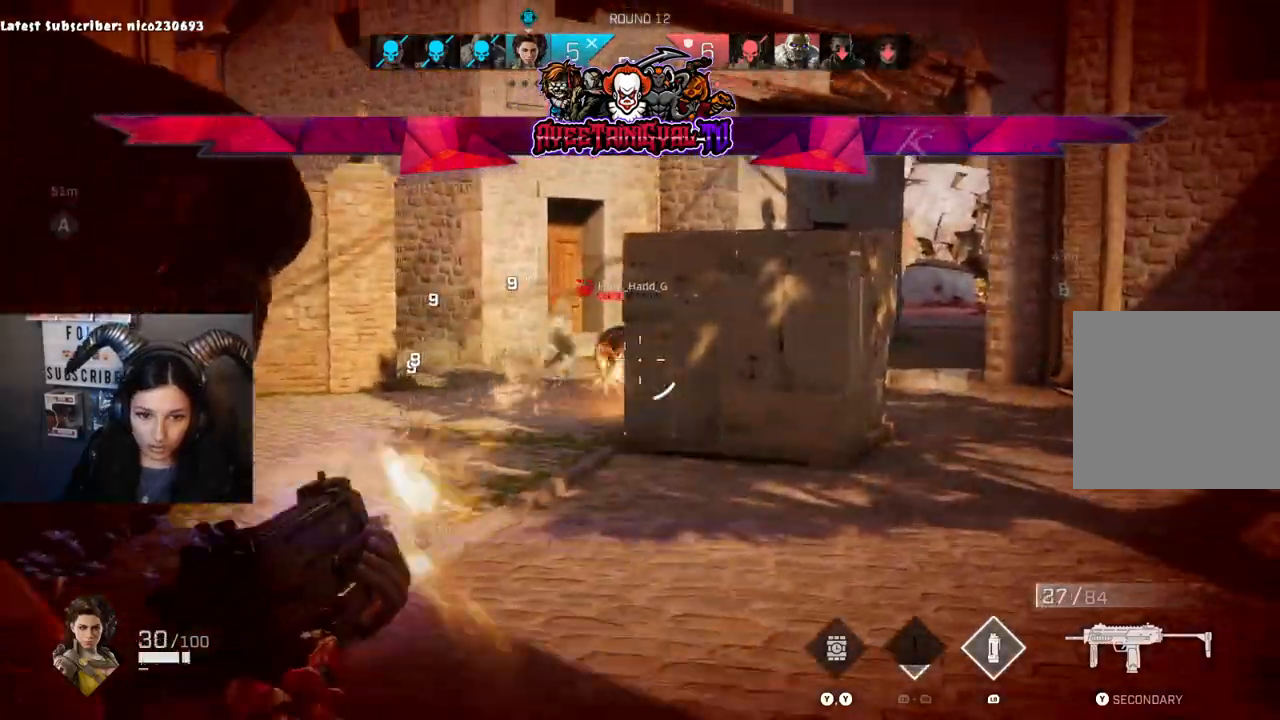
{"dt_ms": 500, "buttons": ["L2", "R2"], "left_stick": "up", "right_stick": "right", "events": [[267, "right_stick", "down"], [400, "right_stick", "right"], [433, "left_stick", "up"]]}
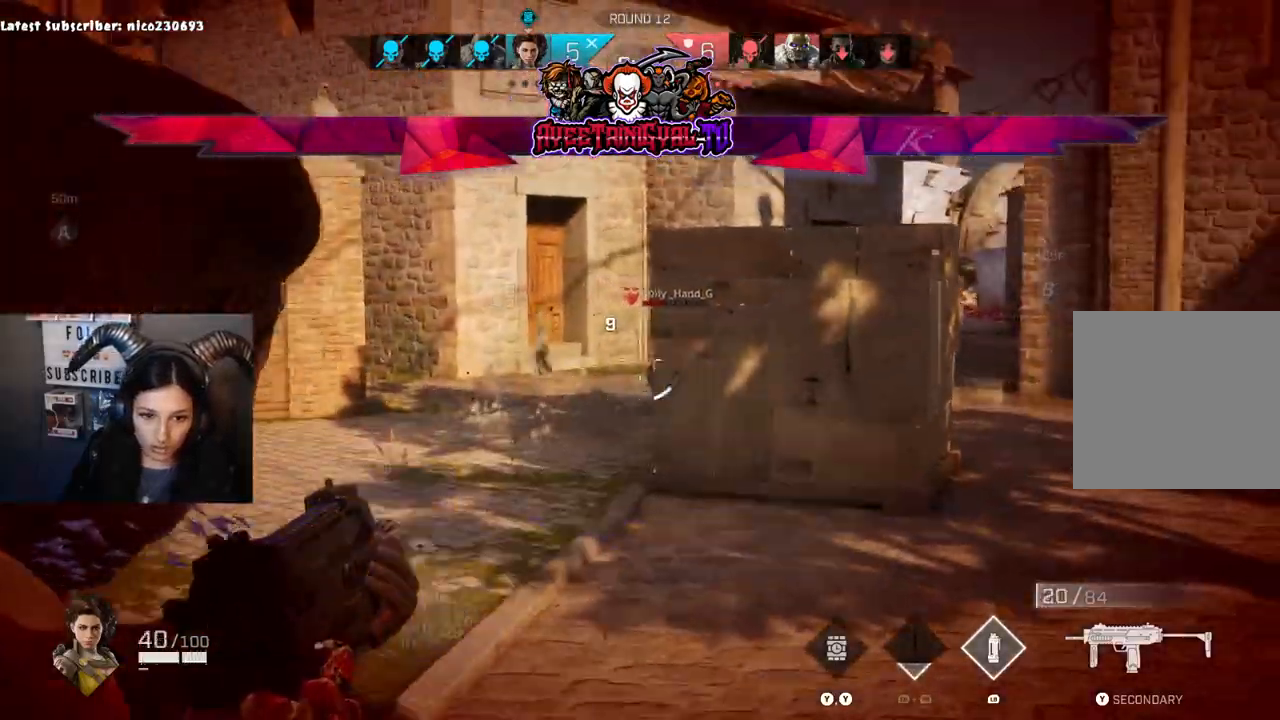
{"dt_ms": 500, "buttons": [], "left_stick": "up-left", "right_stick": "center", "events": [[33, "R2", "up"], [67, "right_stick", "center"], [100, "L2", "up"], [200, "Y", "down"], [300, "Y", "up"], [467, "left_stick", "up-left"]]}
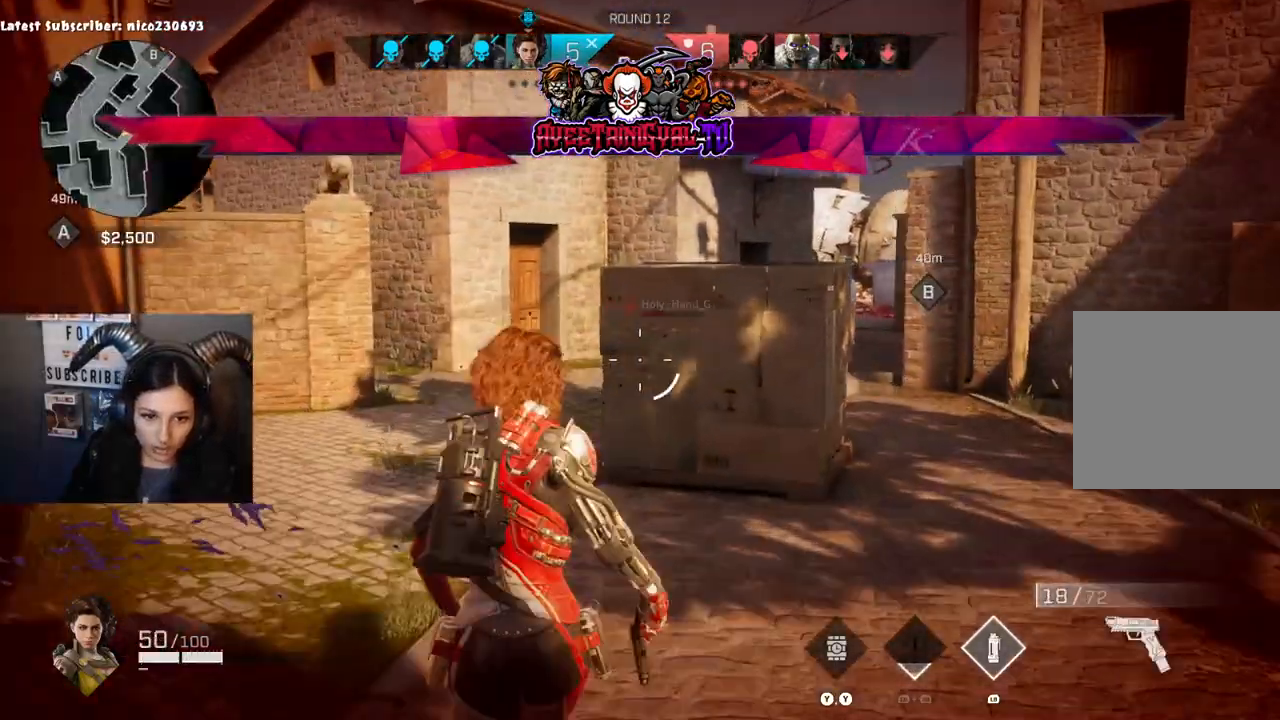
{"dt_ms": 500, "buttons": ["L1"], "left_stick": "up-left", "right_stick": "center", "events": [[100, "L1", "down"], [267, "right_stick", "down-right"], [367, "right_stick", "right"], [500, "right_stick", "center"]]}
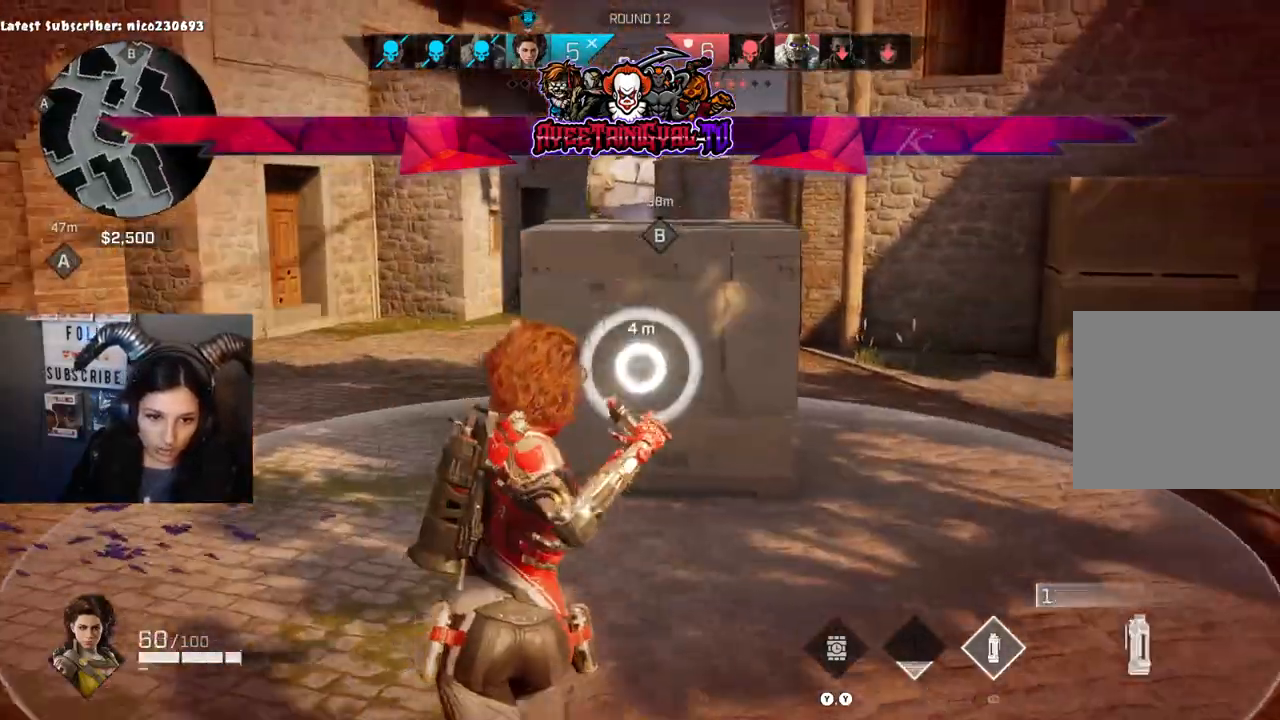
{"dt_ms": 500, "buttons": ["L1"], "left_stick": "up-left", "right_stick": "down-right", "events": [[367, "right_stick", "right"], [500, "right_stick", "down-right"]]}
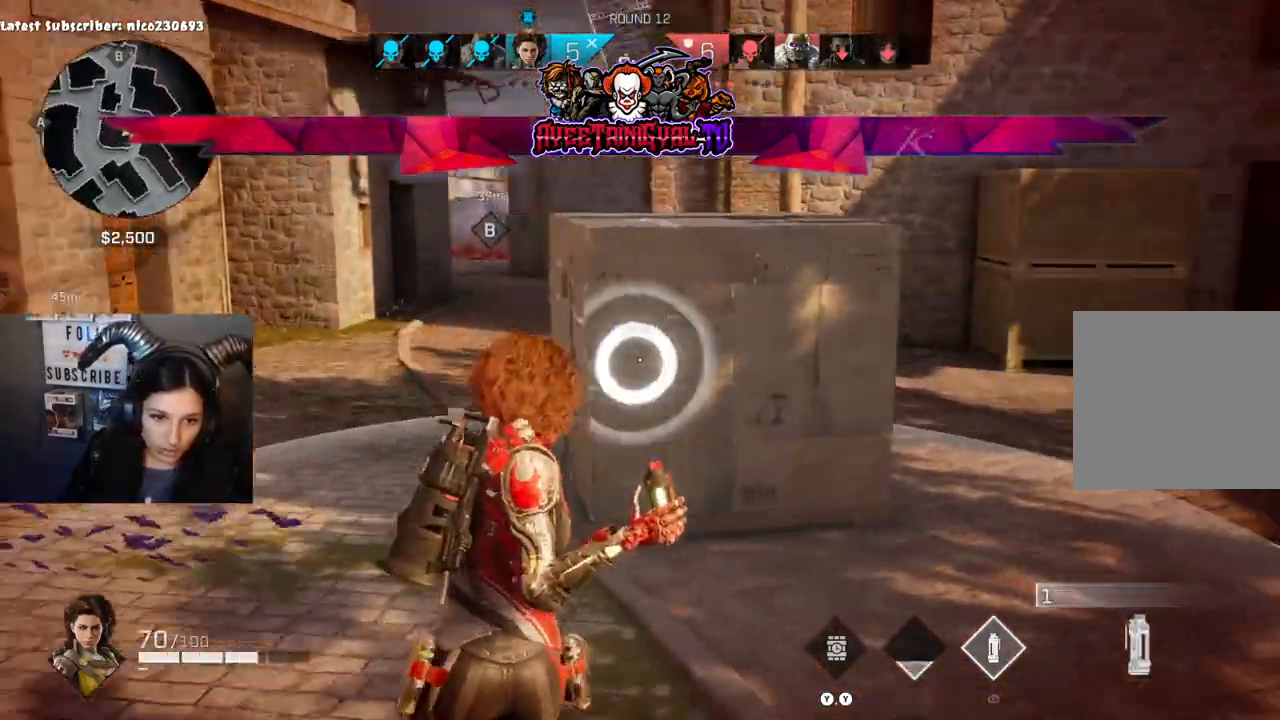
{"dt_ms": 500, "buttons": [], "left_stick": "right", "right_stick": "right", "events": [[100, "right_stick", "center"], [167, "right_stick", "left"], [233, "right_stick", "center"], [333, "right_stick", "right"], [367, "left_stick", "center"], [433, "L1", "up"], [467, "left_stick", "right"]]}
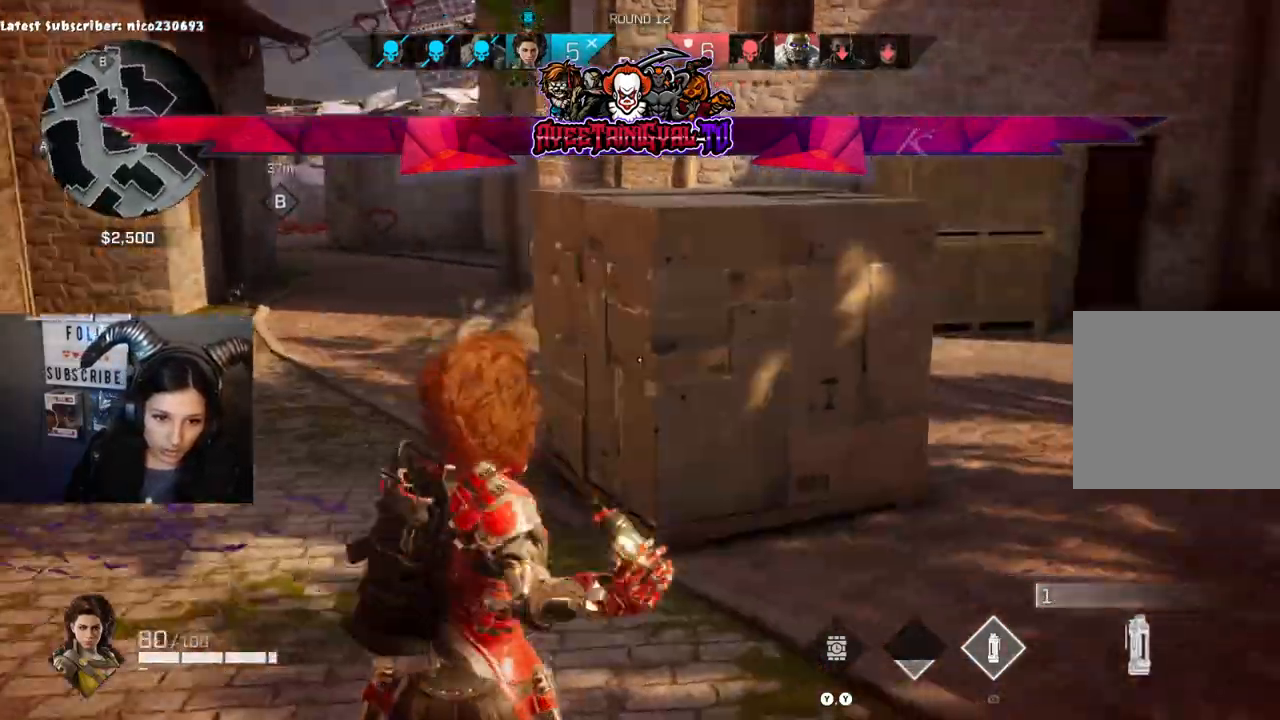
{"dt_ms": 500, "buttons": [], "left_stick": "right", "right_stick": "center", "events": [[67, "right_stick", "up-left"], [300, "right_stick", "right"], [467, "right_stick", "center"]]}
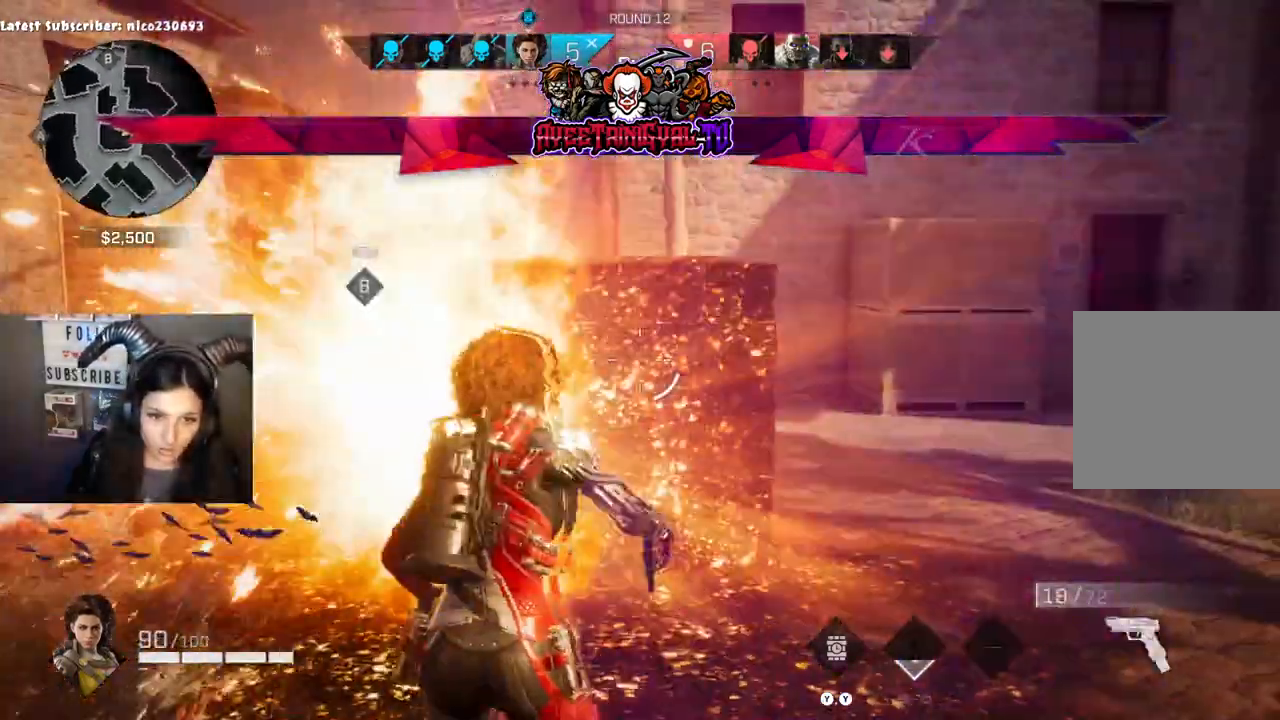
{"dt_ms": 500, "buttons": [], "left_stick": "right", "right_stick": "down-left", "events": [[333, "right_stick", "left"], [500, "right_stick", "down-left"]]}
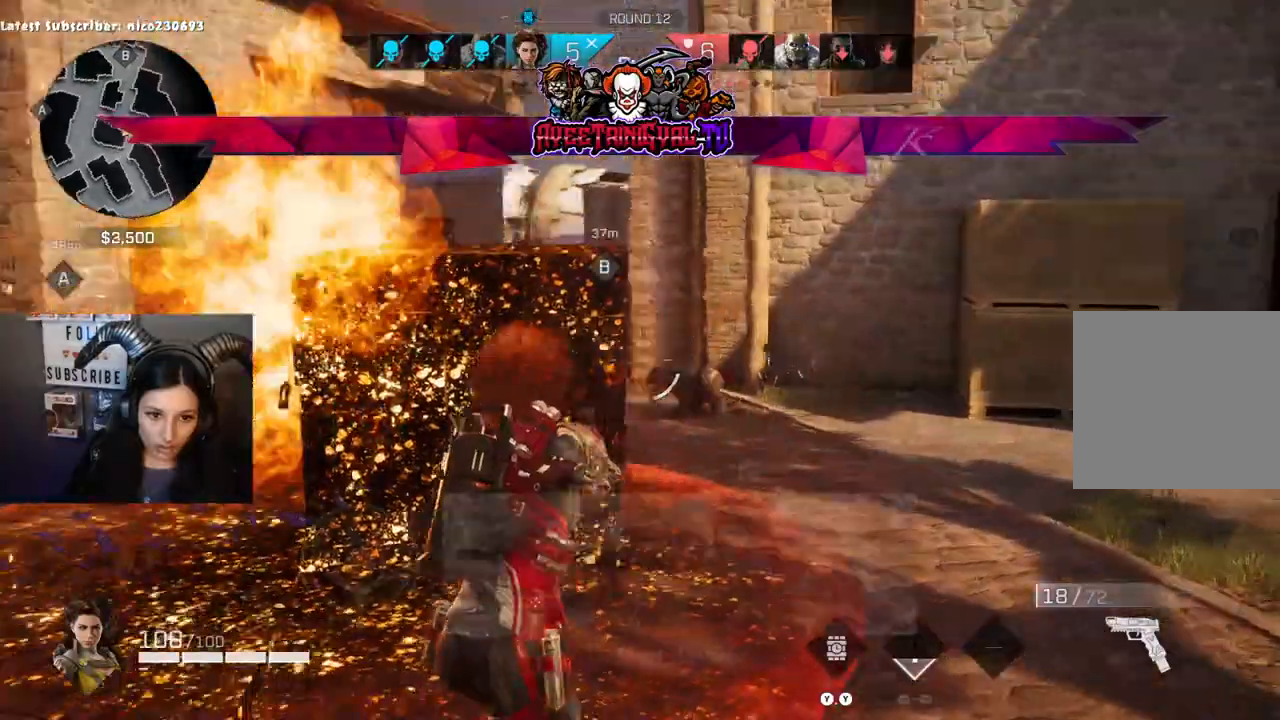
{"dt_ms": 500, "buttons": ["L2"], "left_stick": "right", "right_stick": "up-right", "events": [[100, "right_stick", "right"], [133, "L2", "down"], [200, "right_stick", "up-left"], [300, "right_stick", "left"], [400, "right_stick", "right"], [500, "right_stick", "up-right"]]}
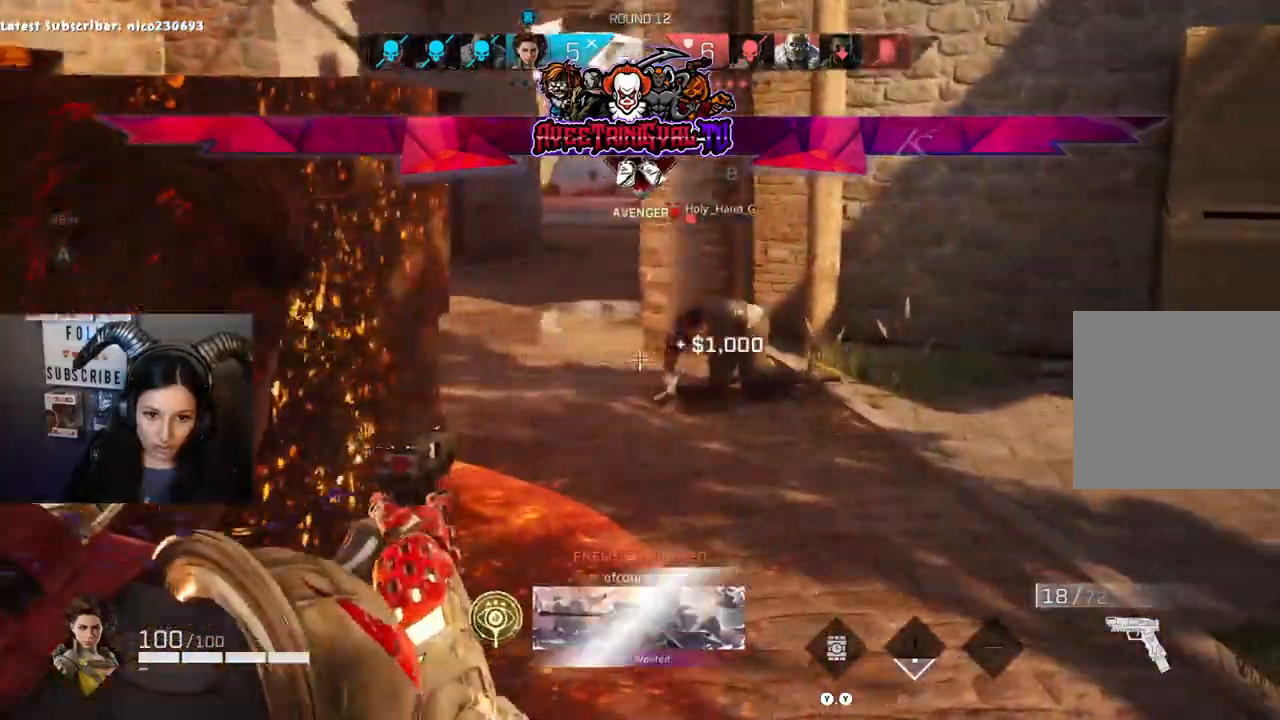
{"dt_ms": 500, "buttons": ["L2", "R2"], "left_stick": "center", "right_stick": "left", "events": [[167, "R2", "down"], [300, "right_stick", "left"], [333, "R2", "up"], [333, "left_stick", "center"], [400, "R2", "down"], [433, "left_stick", "left"], [500, "left_stick", "center"]]}
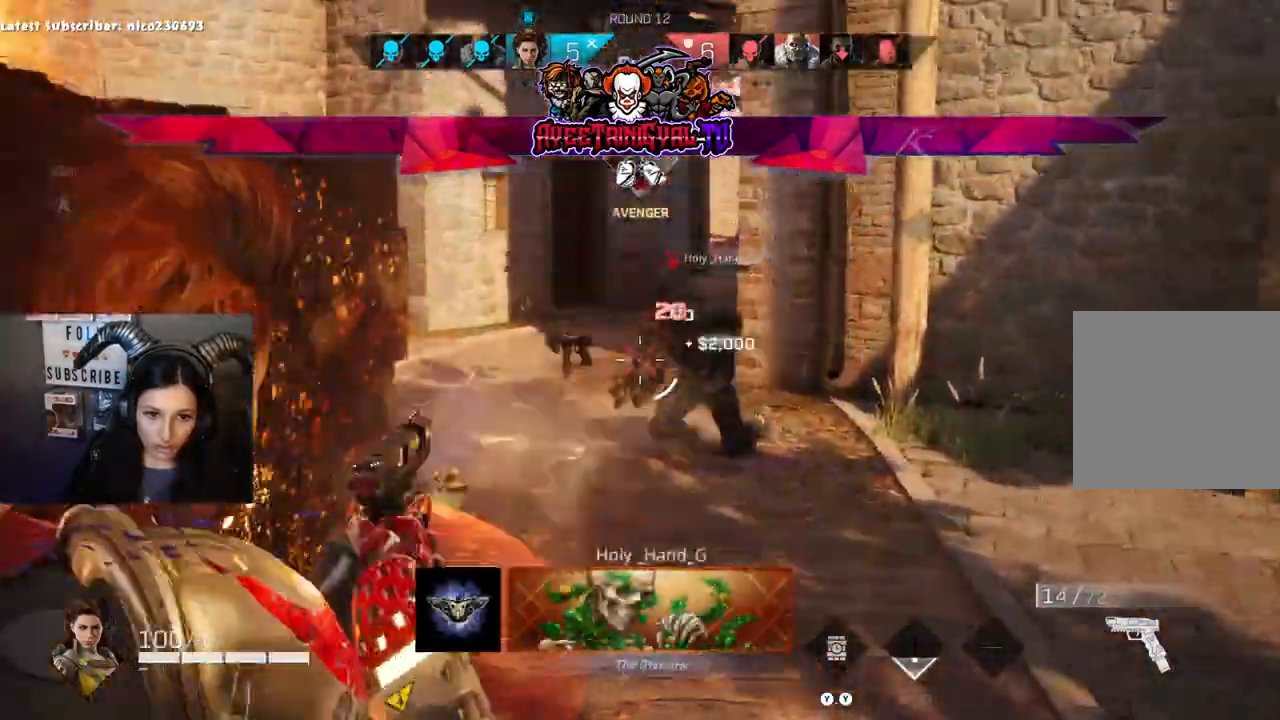
{"dt_ms": 500, "buttons": [], "left_stick": "center", "right_stick": "center", "events": [[33, "R2", "up"], [67, "left_stick", "right"], [67, "right_stick", "up-right"], [100, "R2", "down"], [167, "right_stick", "left"], [233, "L2", "up"], [233, "R2", "up"], [233, "left_stick", "left"], [267, "right_stick", "center"], [367, "left_stick", "center"], [400, "X", "down"], [500, "X", "up"]]}
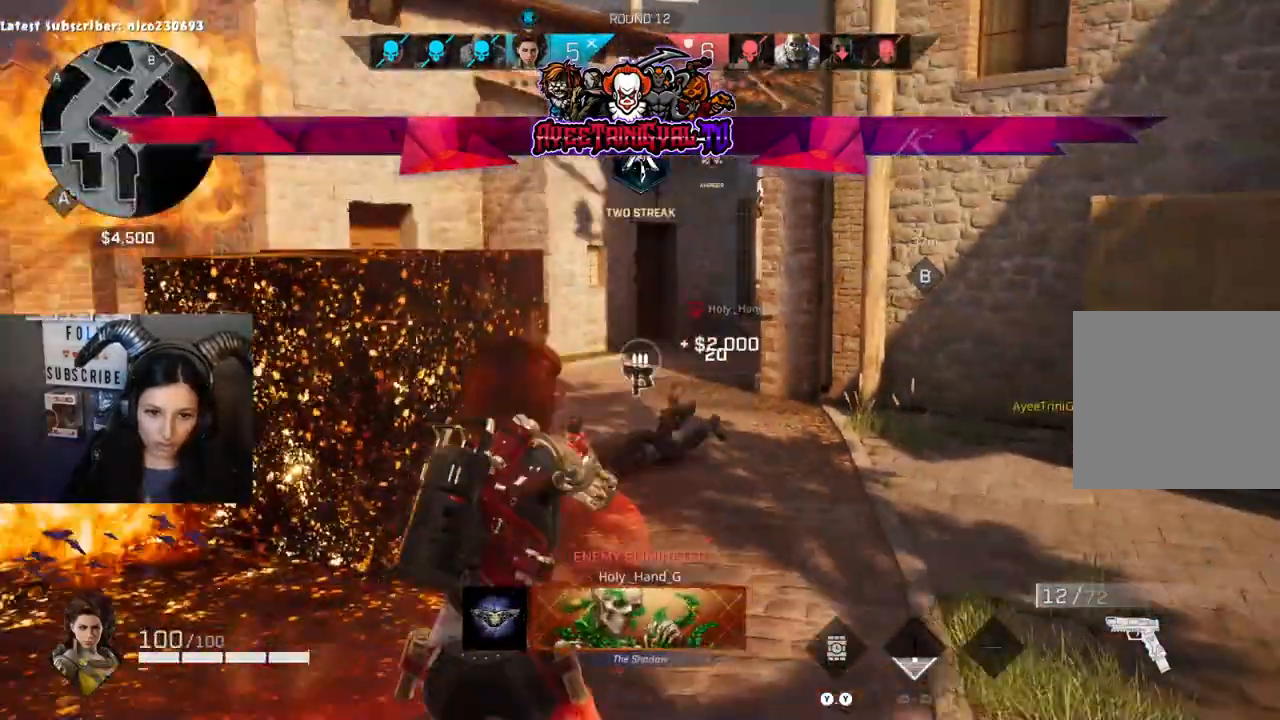
{"dt_ms": 500, "buttons": [], "left_stick": "up-right", "right_stick": "center", "events": [[33, "left_stick", "up-right"], [167, "right_stick", "left"], [433, "right_stick", "center"]]}
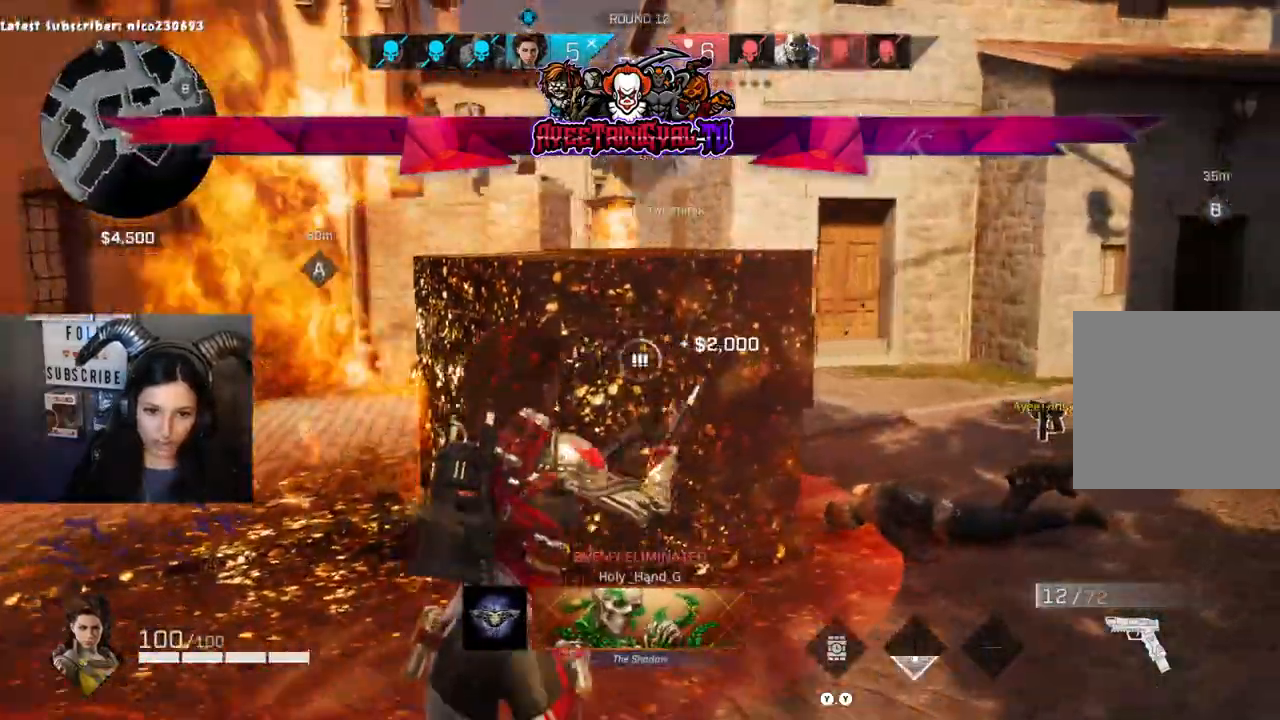
{"dt_ms": 500, "buttons": [], "left_stick": "up", "right_stick": "center", "events": [[67, "right_stick", "left"], [233, "right_stick", "center"], [400, "left_stick", "up"]]}